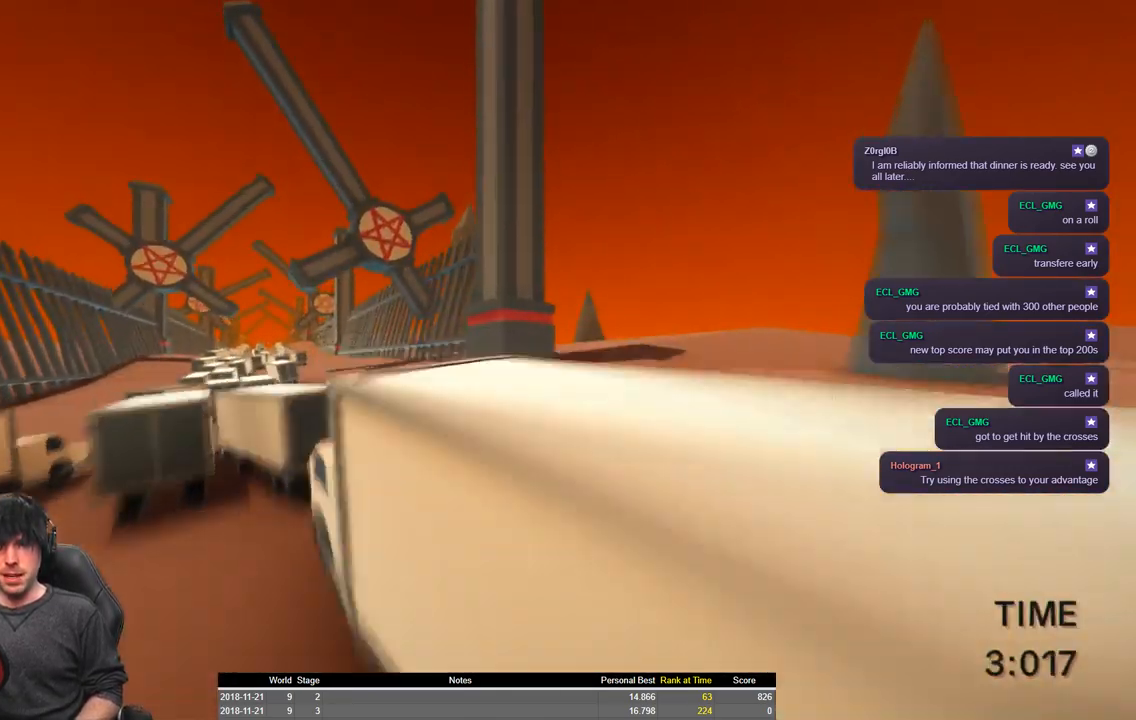
Gameplay with keyboard; each line is a JSON object with the keys held at the frame after it. "events" lists presses ("down") and releases ("up") of "a", "ctrl", "d", "e", "q", "s", "shift", "space" and "w" between this image and that frame as [ms after this image, input, new state], when the widget could be followed in between. No other keys are recorded. Mouse input is not recorded.
{"keys": ["a", "shift", "space", "w"], "events": []}
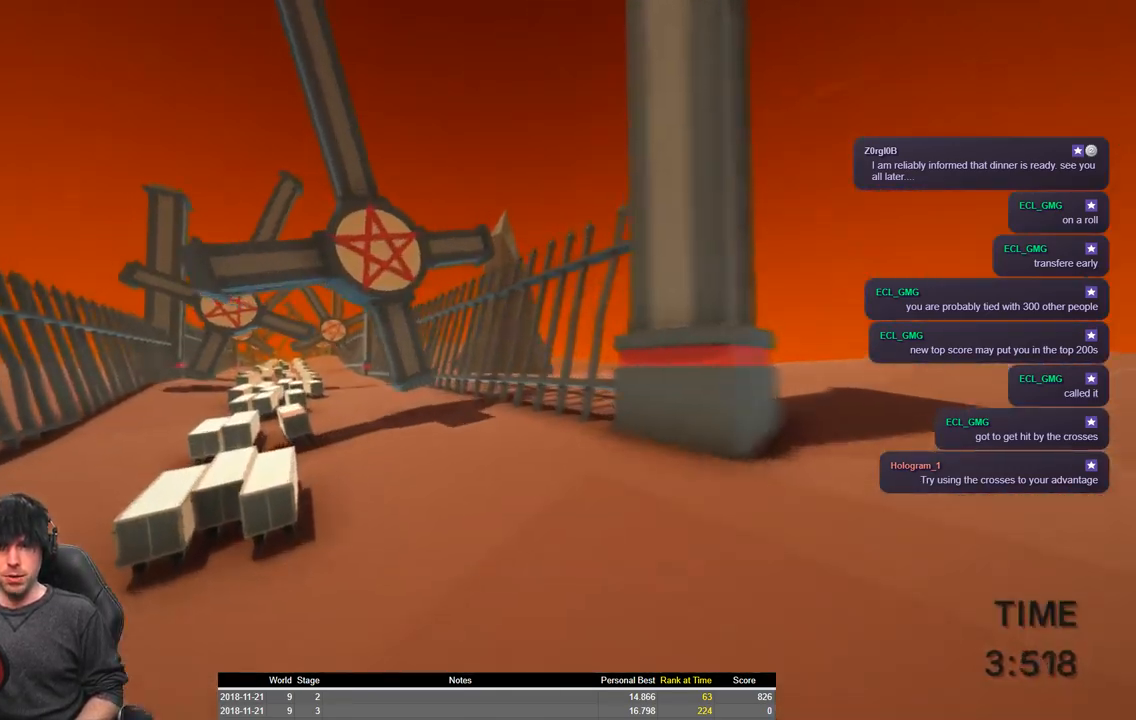
{"keys": ["a", "shift", "w"], "events": [[300, "space", "up"]]}
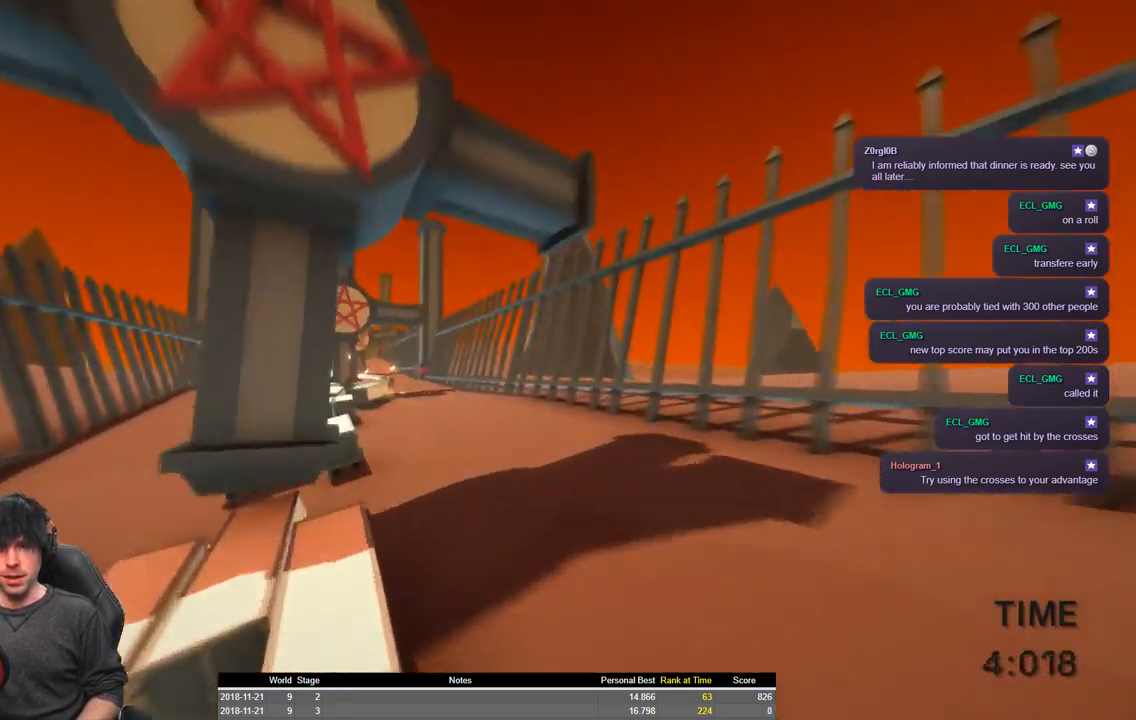
{"keys": ["a", "shift", "w"], "events": []}
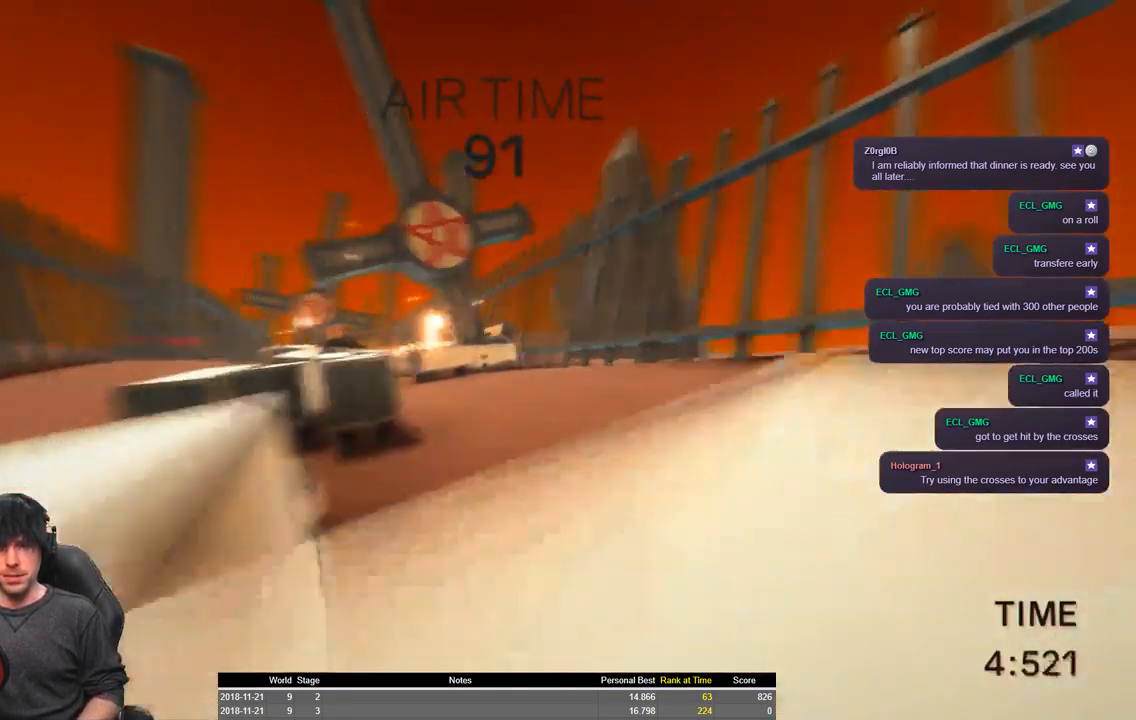
{"keys": ["a", "shift", "space", "w"], "events": [[150, "space", "down"]]}
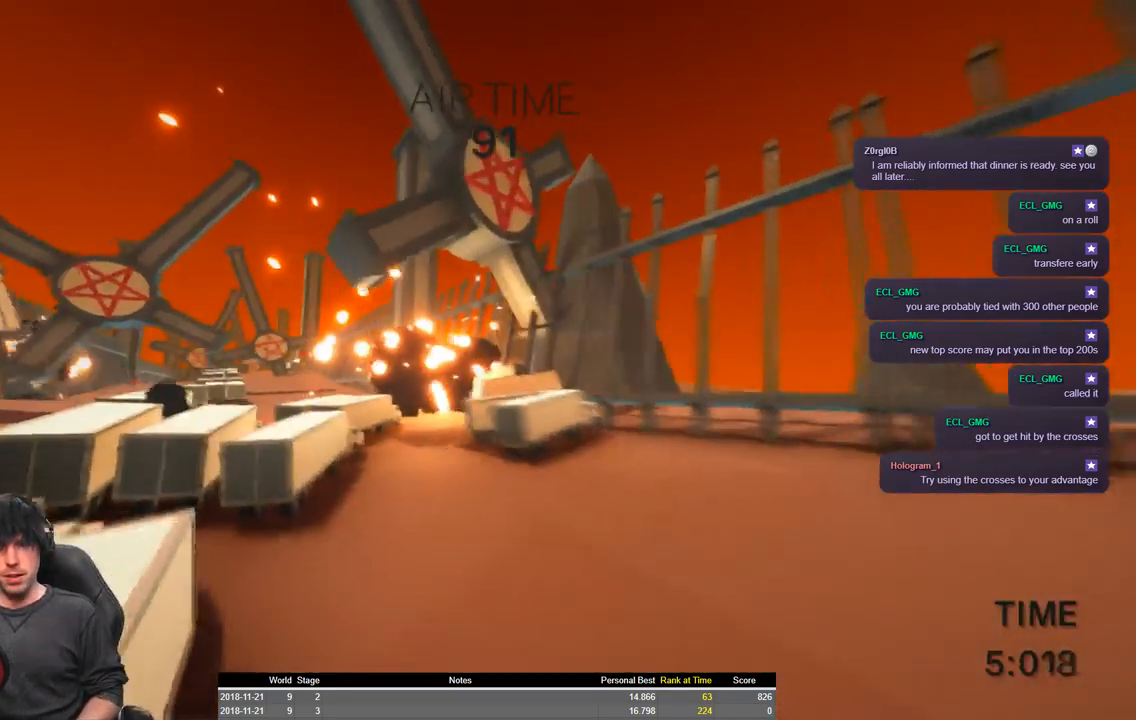
{"keys": ["a", "shift", "w"], "events": [[167, "space", "up"]]}
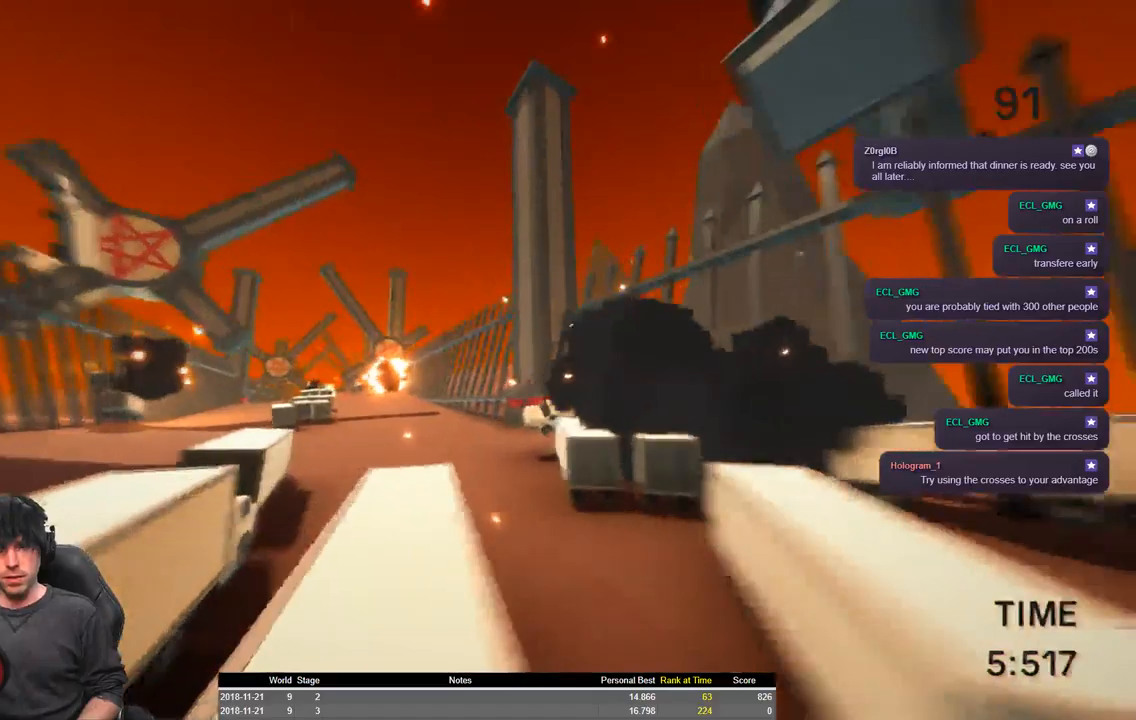
{"keys": ["a", "shift", "w"], "events": []}
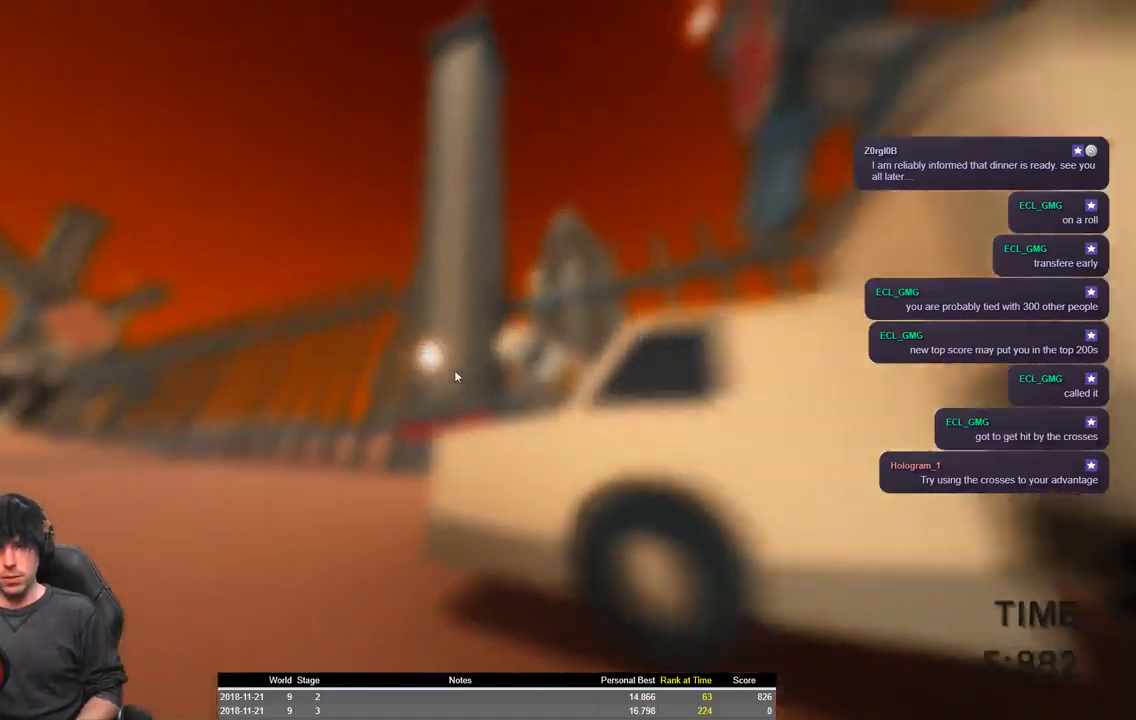
{"keys": ["a", "shift", "w"], "events": []}
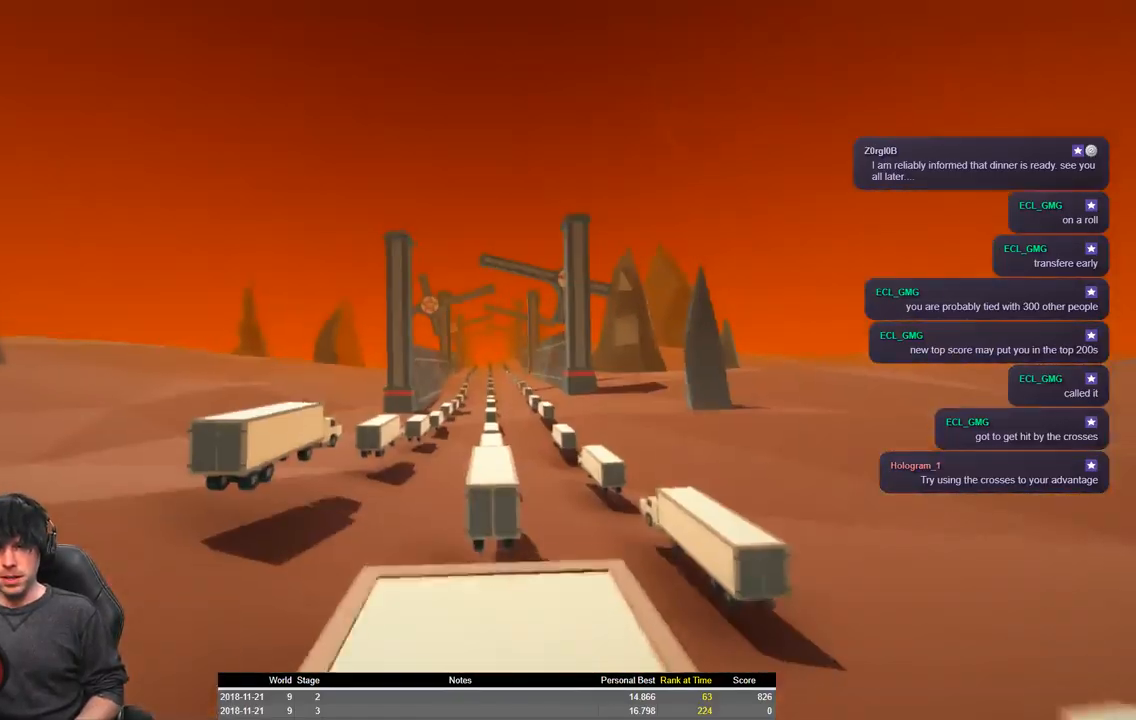
{"keys": ["a", "shift", "w"], "events": []}
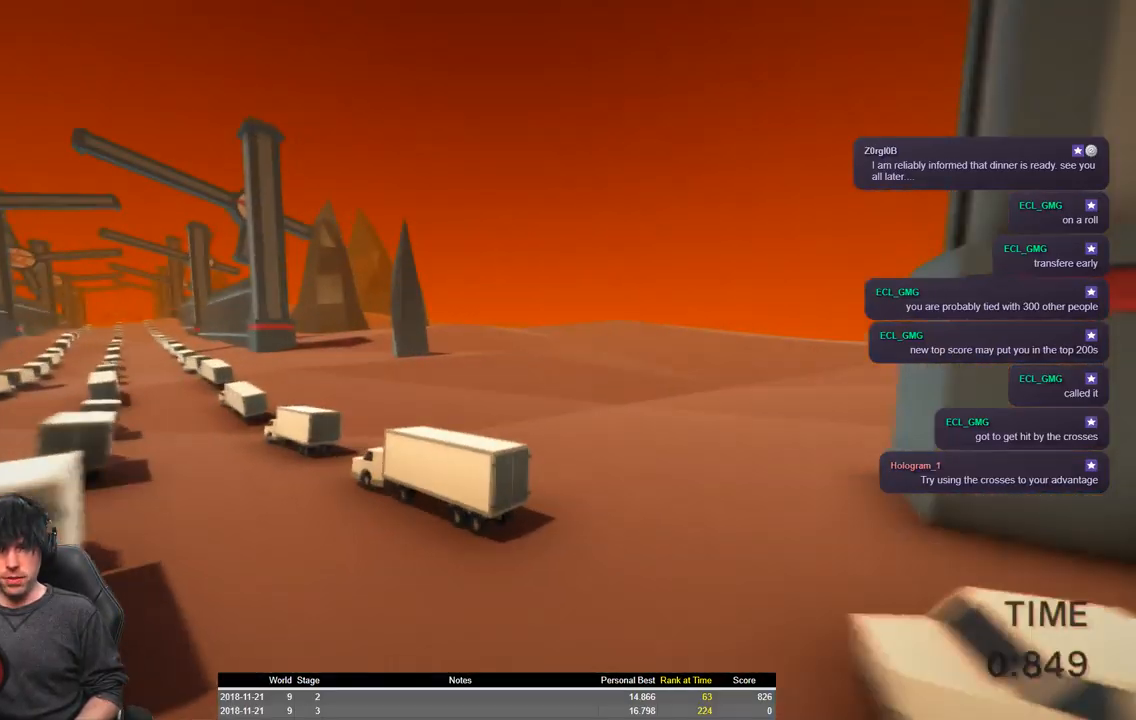
{"keys": ["a", "shift", "w"], "events": [[100, "space", "down"], [350, "space", "up"]]}
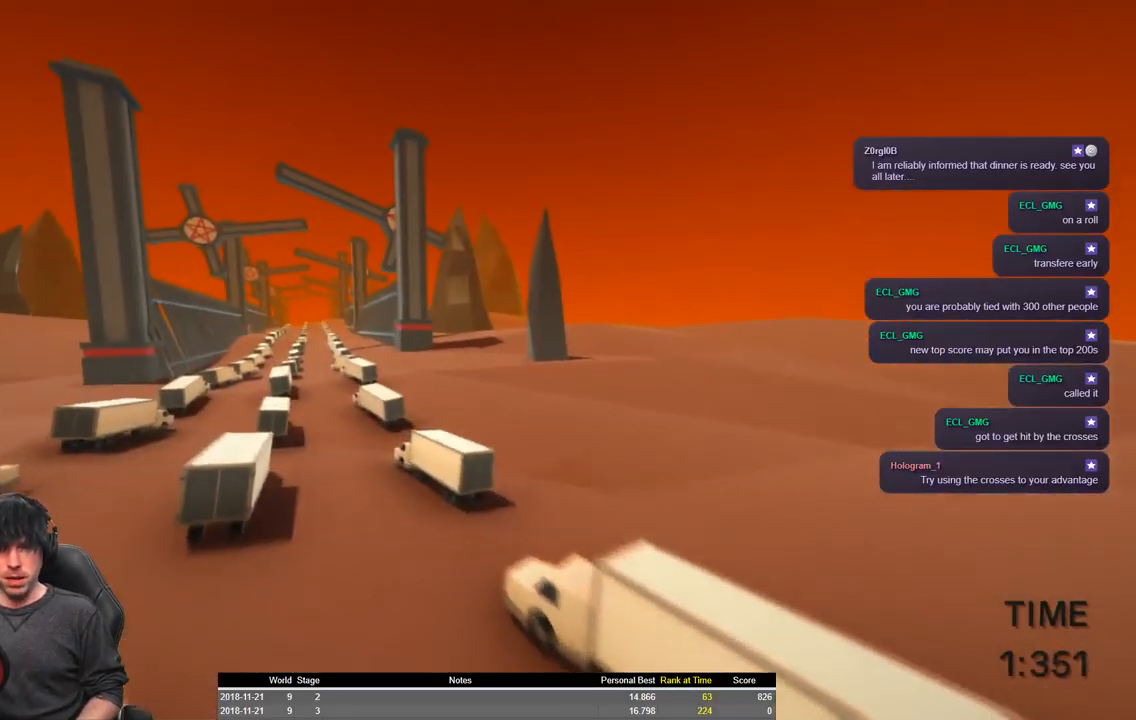
{"keys": ["a", "shift", "w"], "events": []}
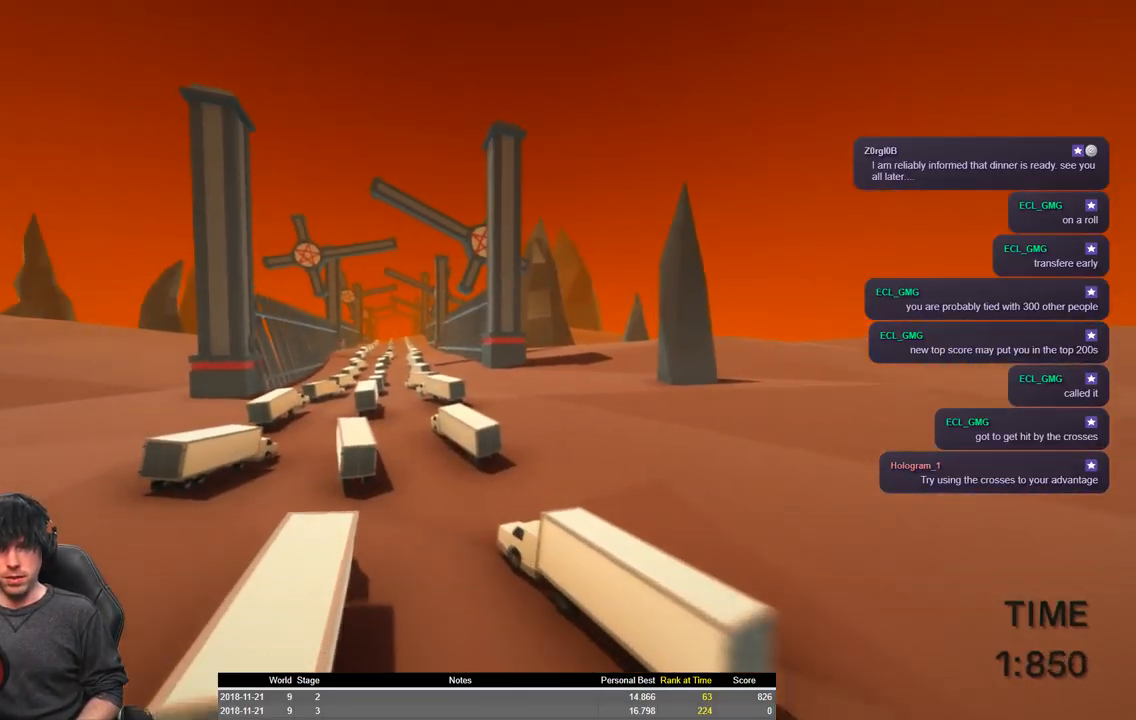
{"keys": ["a", "shift", "w"], "events": []}
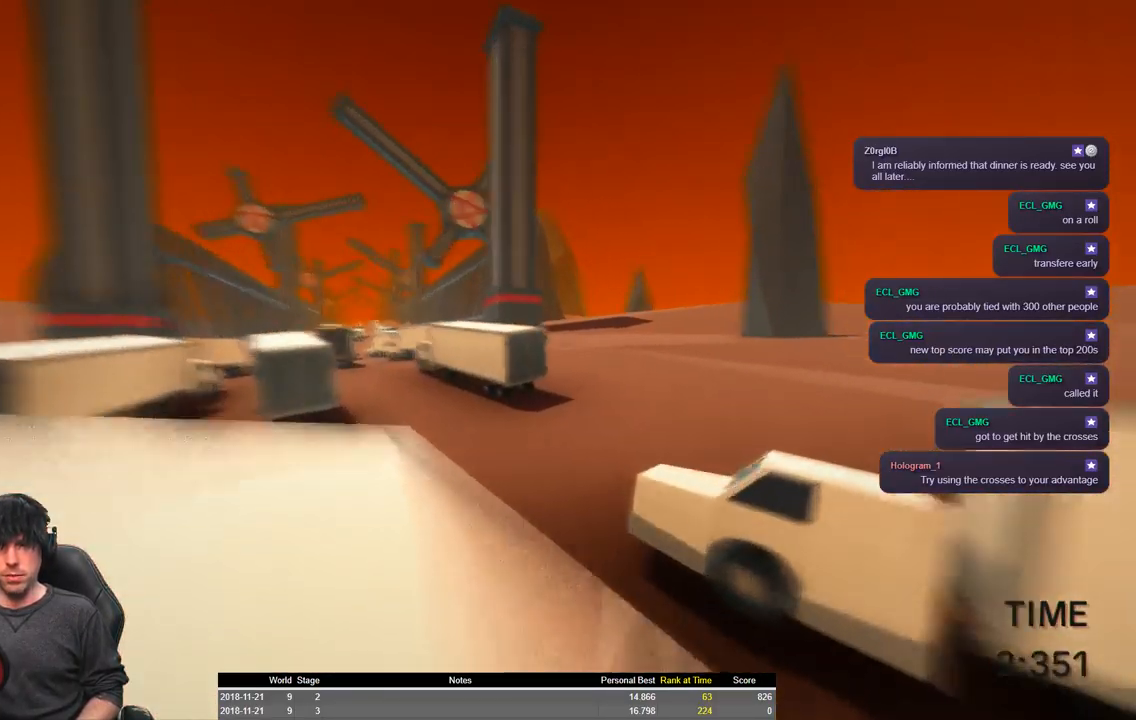
{"keys": ["a", "shift", "space", "w"], "events": [[267, "space", "down"]]}
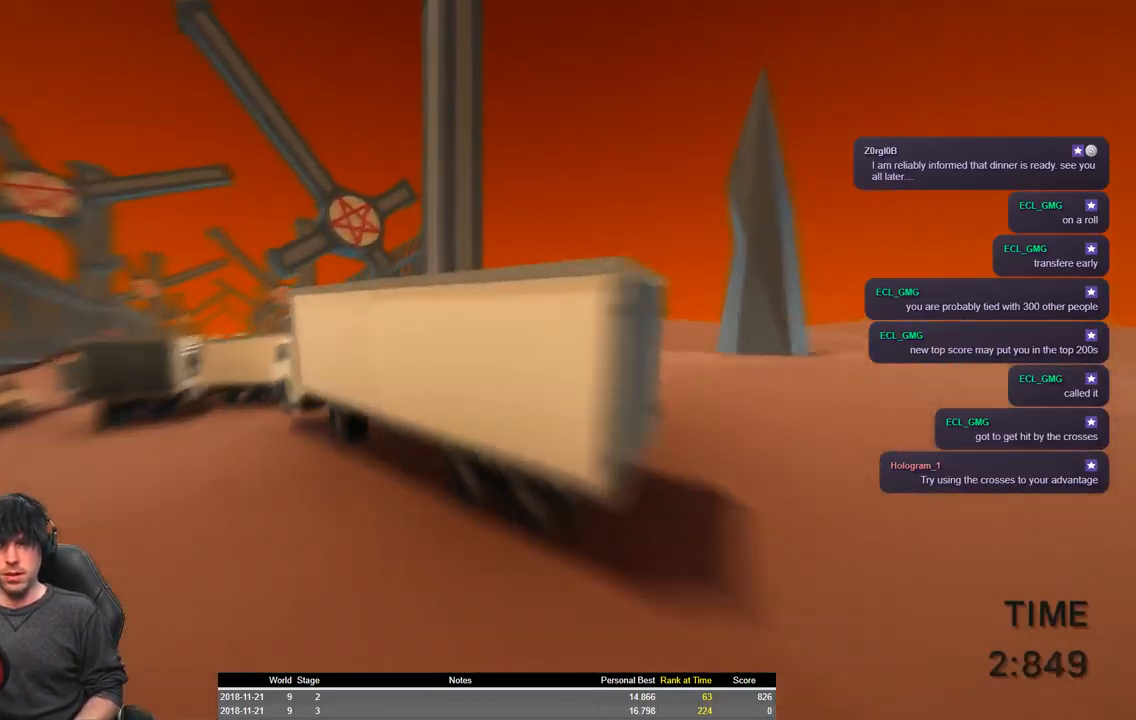
{"keys": ["a", "shift", "space", "w"], "events": []}
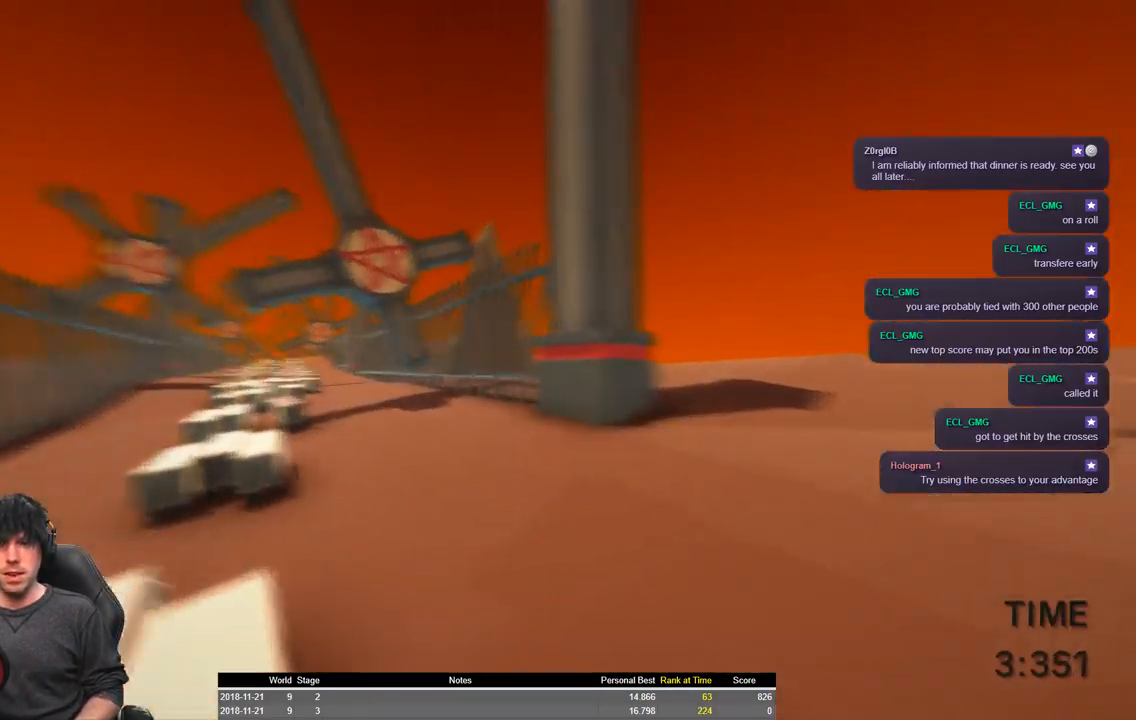
{"keys": ["a", "shift", "space", "w"], "events": []}
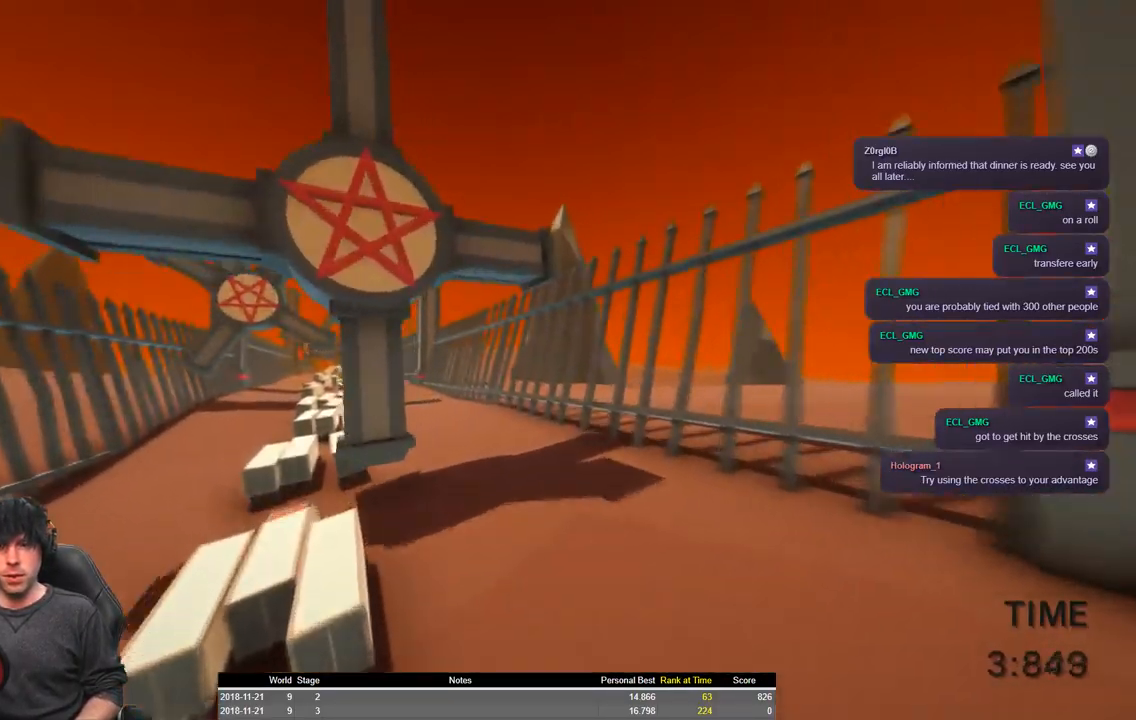
{"keys": ["a", "shift", "w"], "events": [[17, "space", "up"]]}
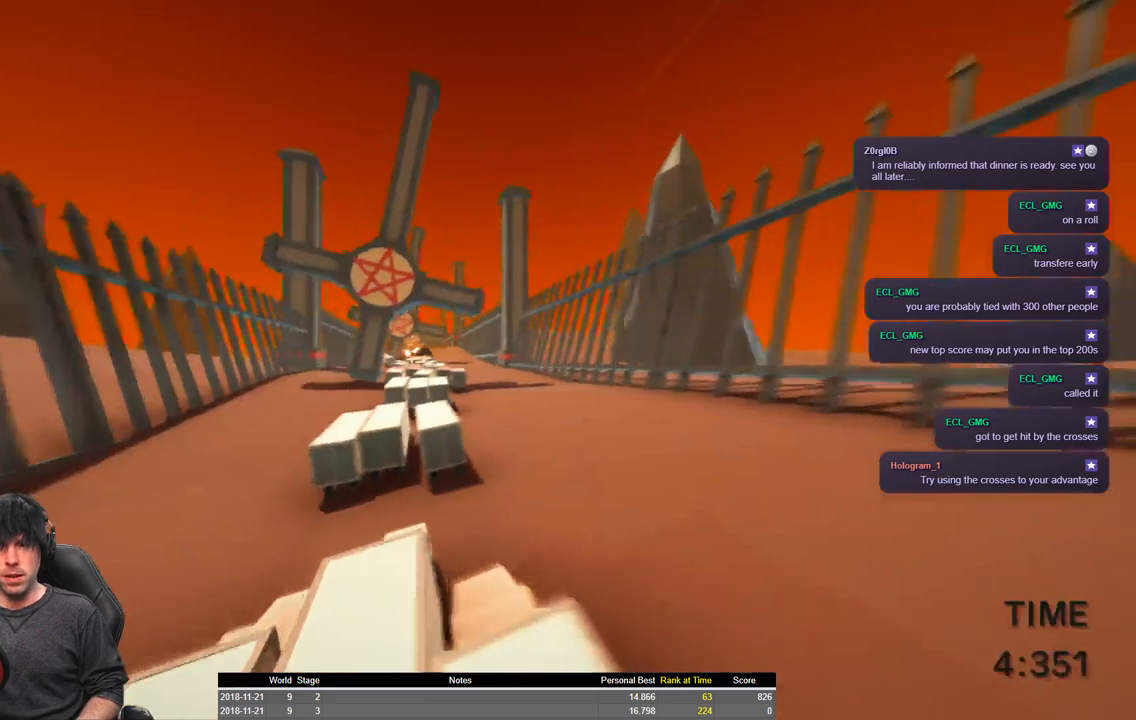
{"keys": ["a", "shift", "space", "w"], "events": [[450, "space", "down"]]}
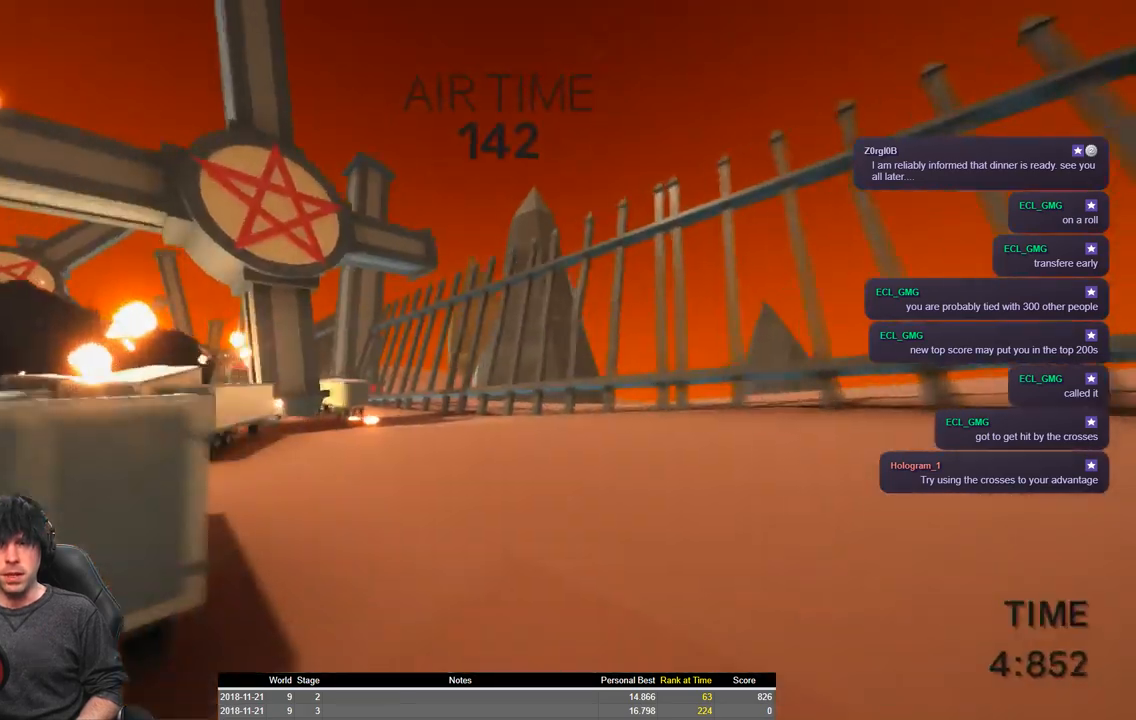
{"keys": ["a", "shift", "space", "w"], "events": []}
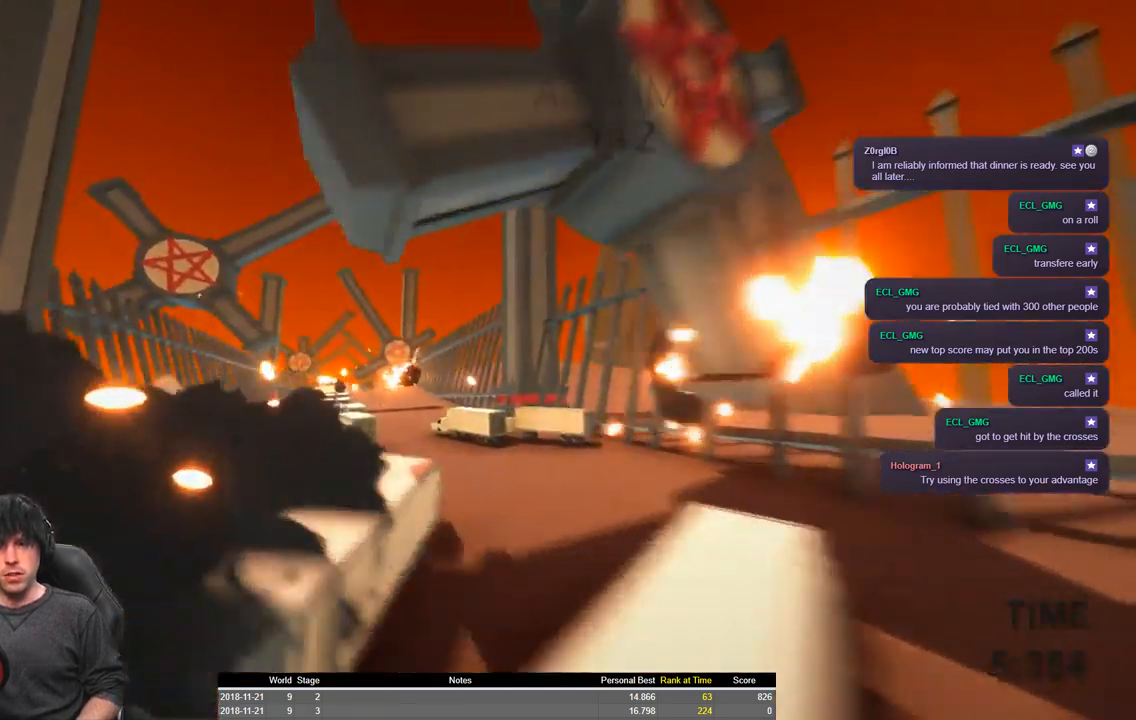
{"keys": ["a", "shift", "space", "w"], "events": []}
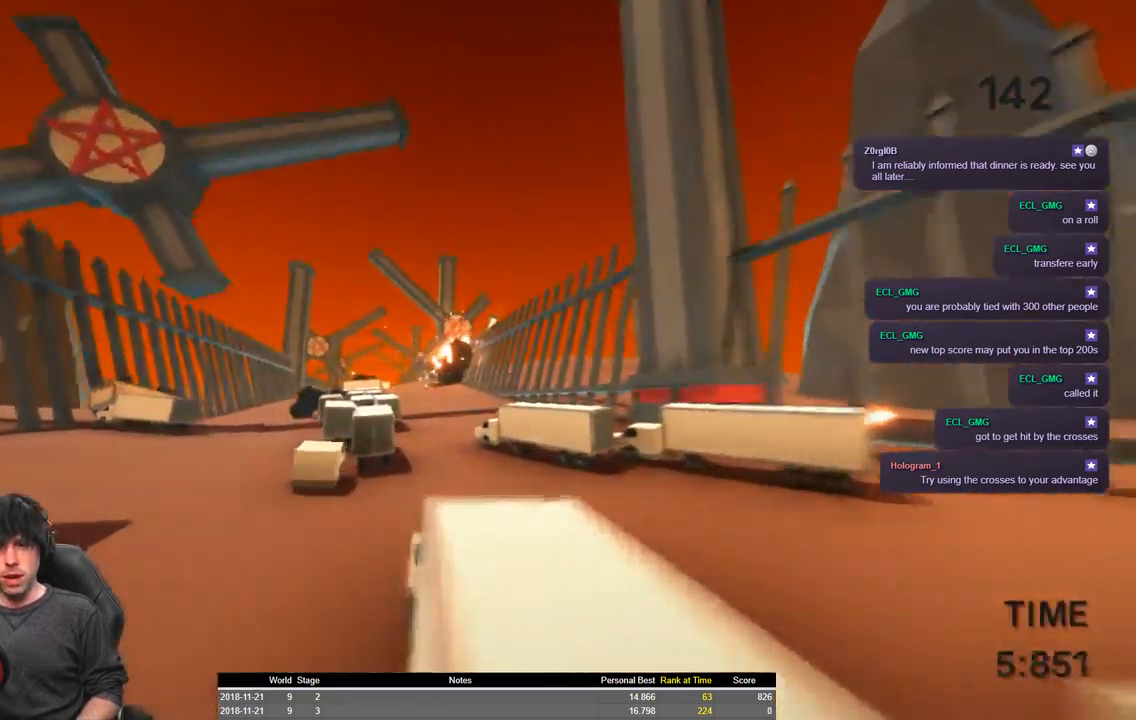
{"keys": ["a", "shift", "space", "w"], "events": []}
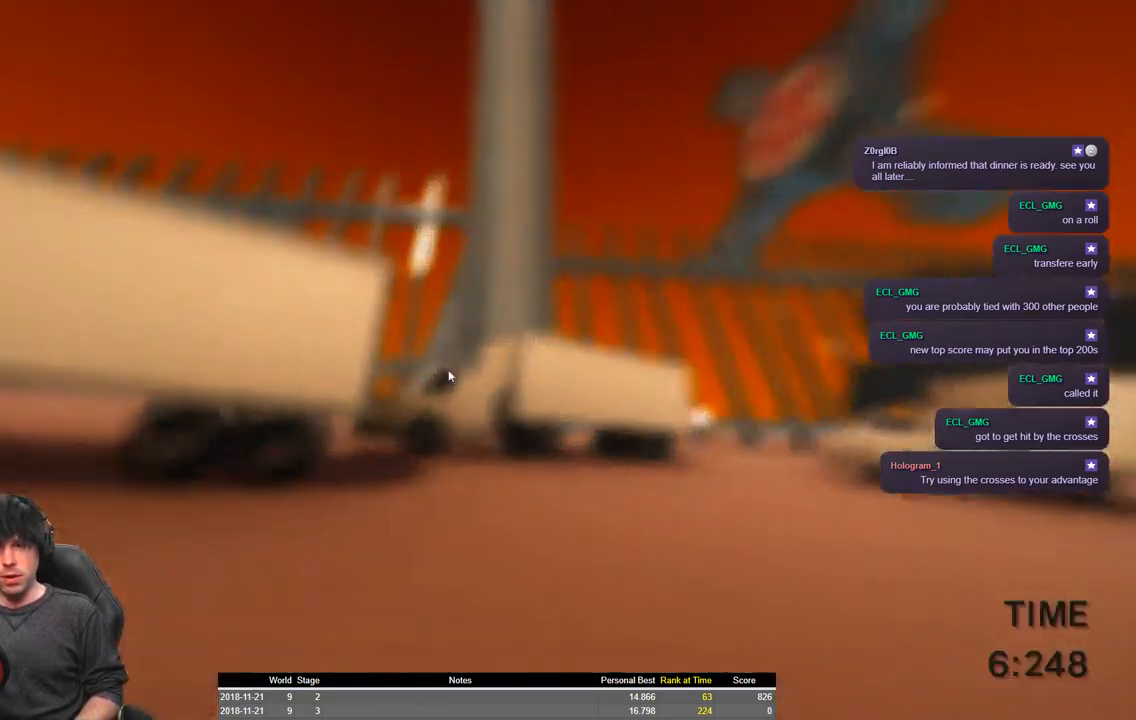
{"keys": ["a", "shift", "w"], "events": [[150, "space", "up"]]}
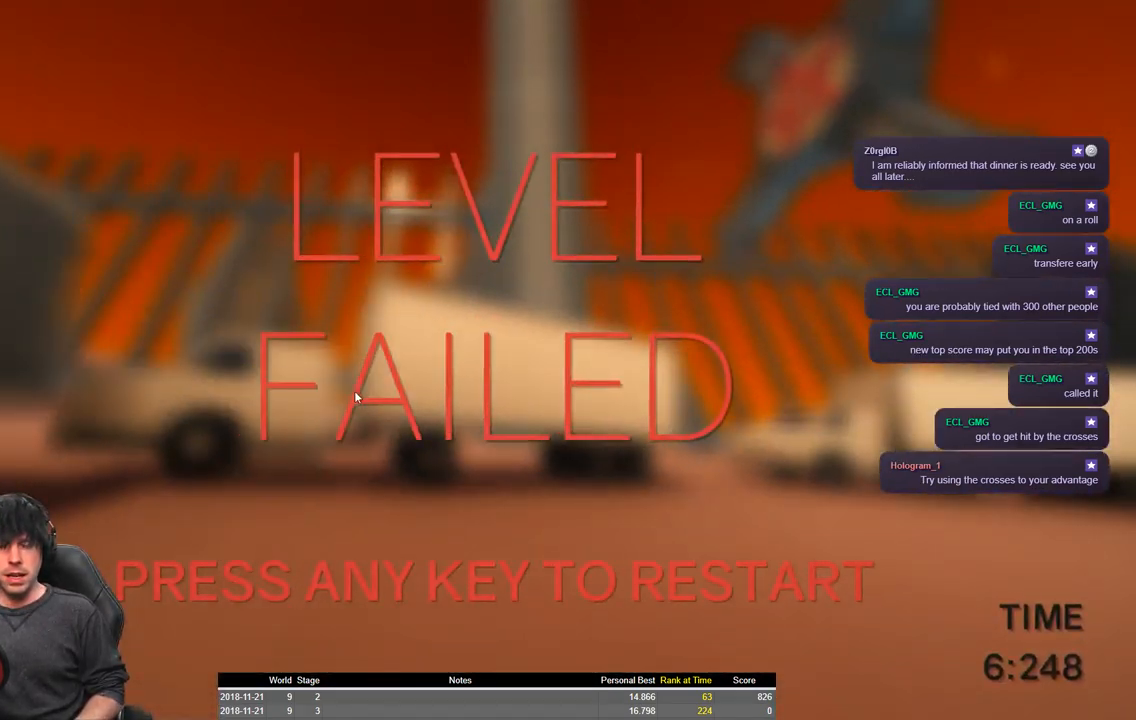
{"keys": ["a", "shift", "w"], "events": []}
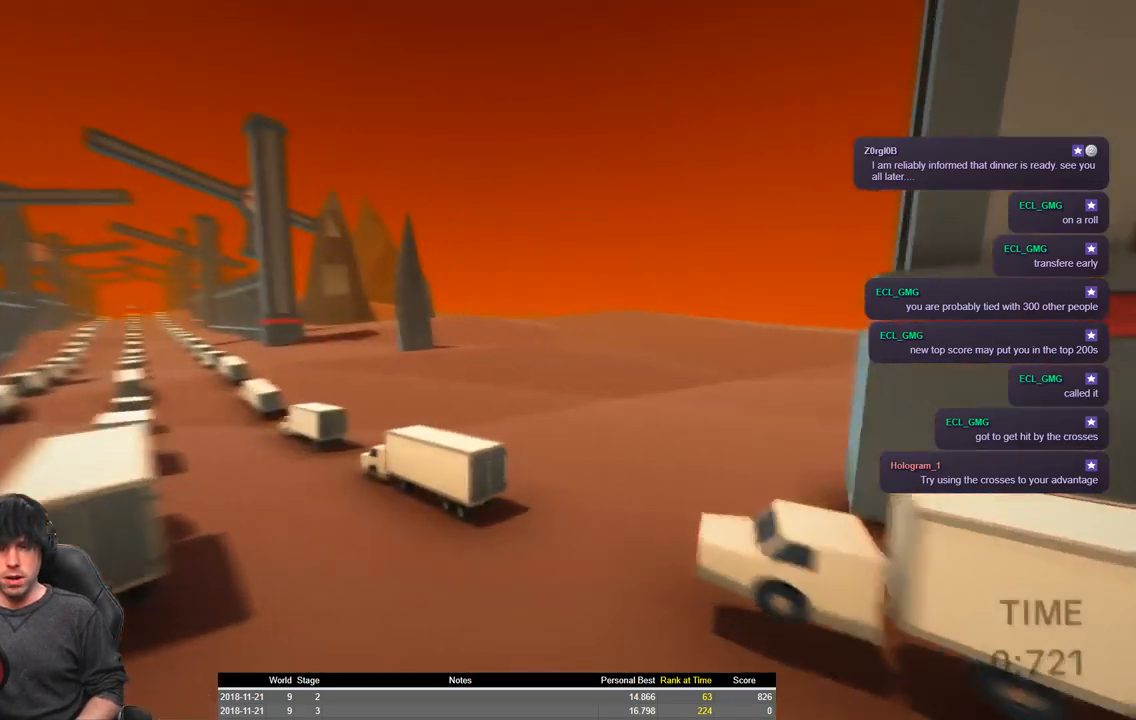
{"keys": ["a", "shift", "w"], "events": [[200, "space", "down"], [367, "space", "up"]]}
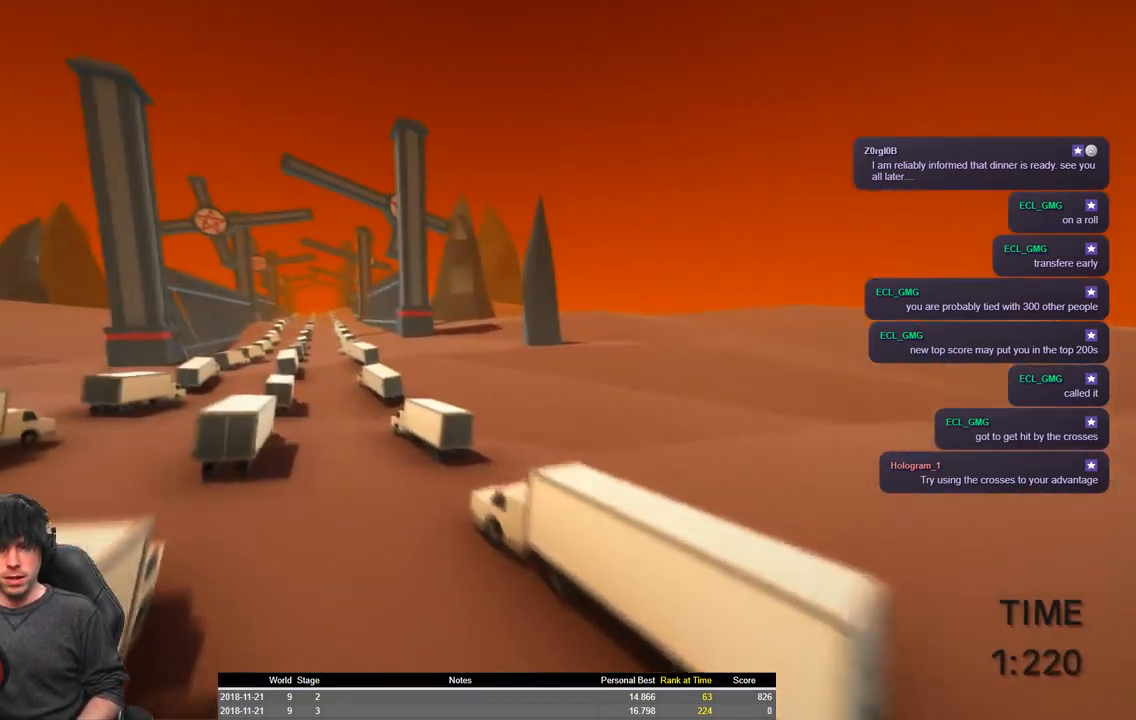
{"keys": ["a", "shift", "w"], "events": []}
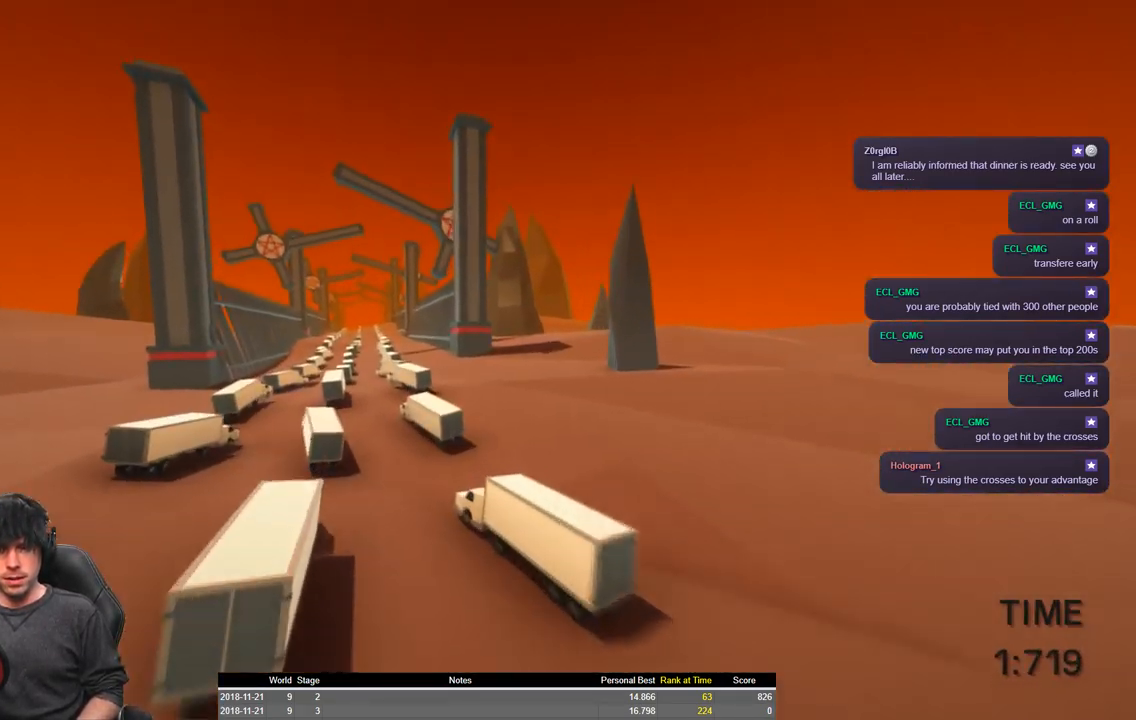
{"keys": ["a", "shift", "w"], "events": []}
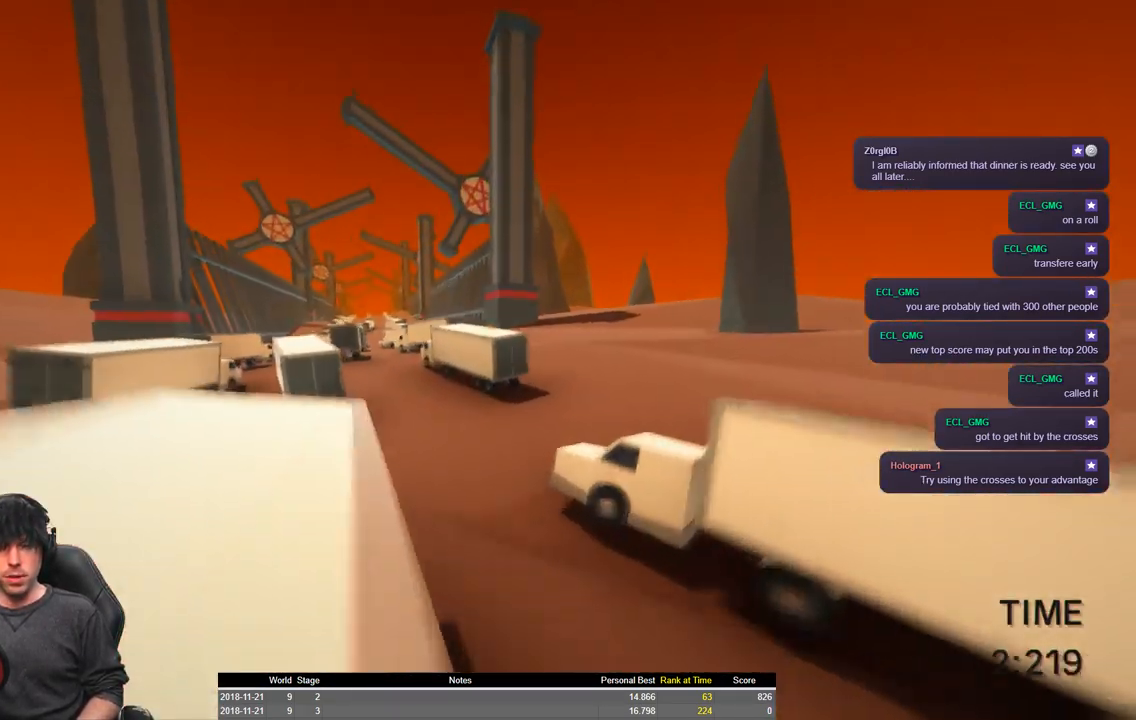
{"keys": ["a", "shift", "space", "w"], "events": [[334, "space", "down"]]}
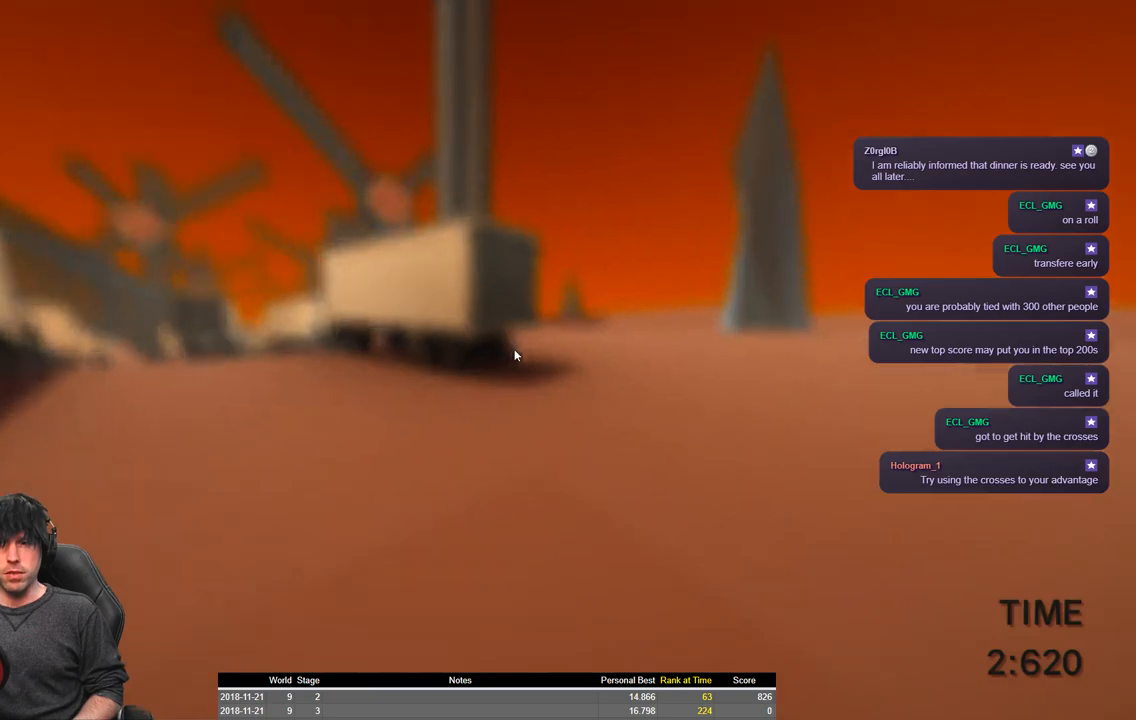
{"keys": ["a", "shift", "w"], "events": [[350, "space", "up"]]}
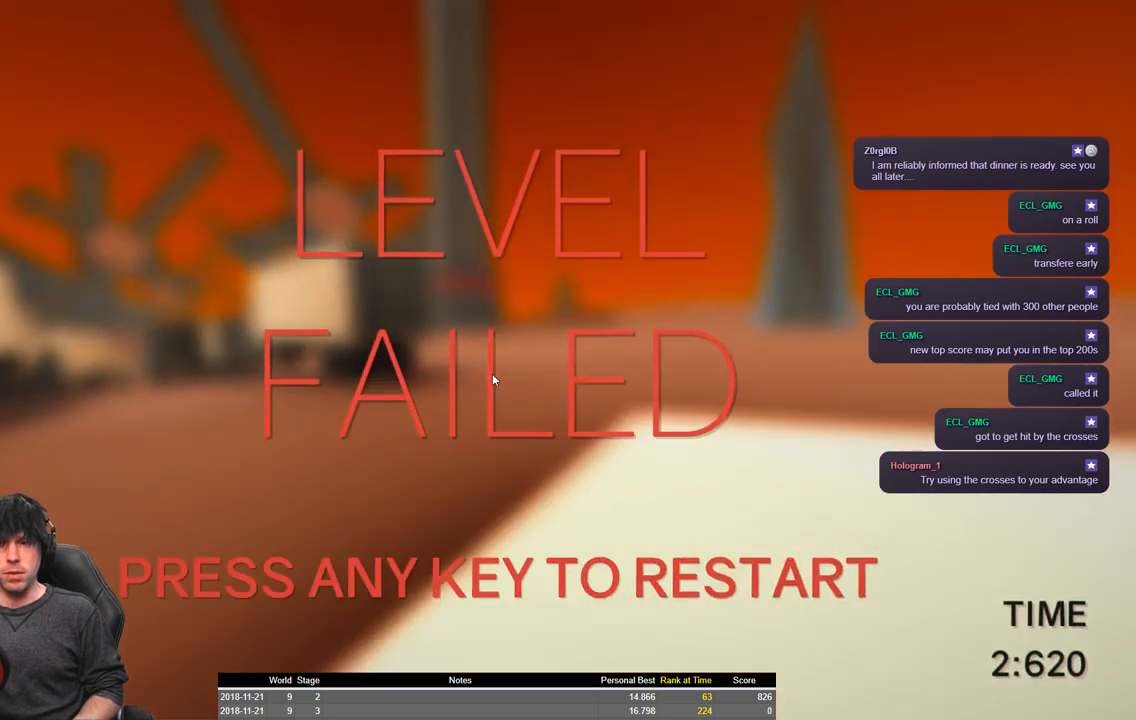
{"keys": ["a", "shift", "w"], "events": []}
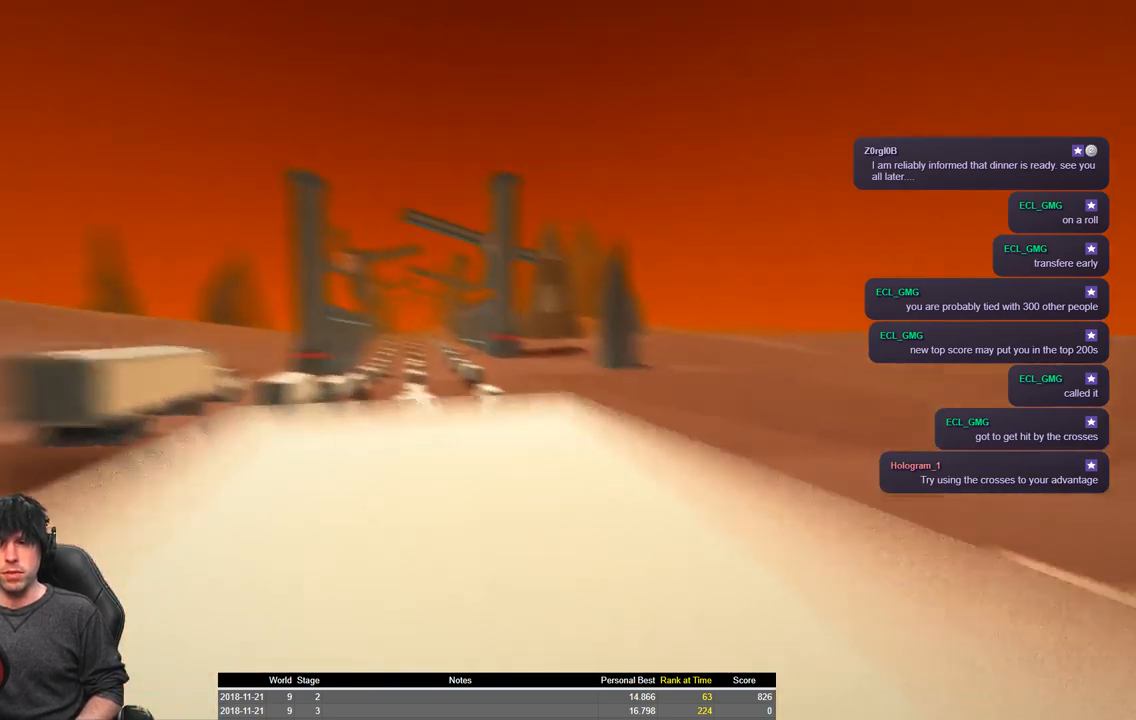
{"keys": ["a", "shift", "space", "w"], "events": [[400, "space", "down"]]}
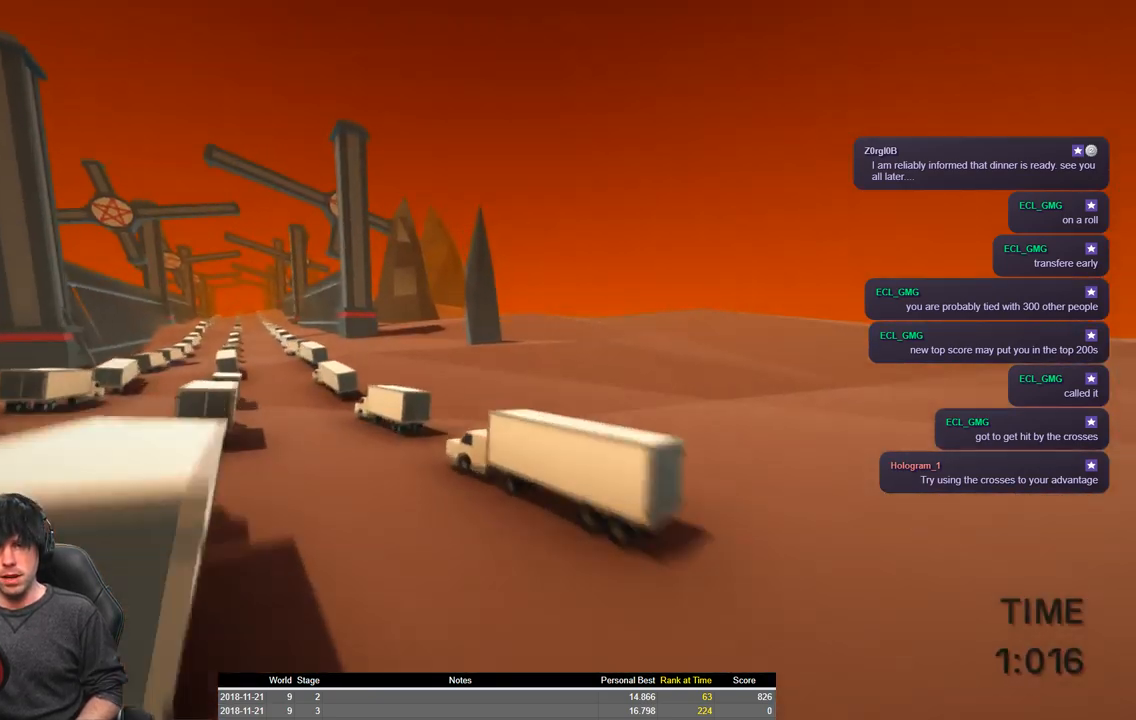
{"keys": ["a", "shift", "w"], "events": [[50, "space", "up"]]}
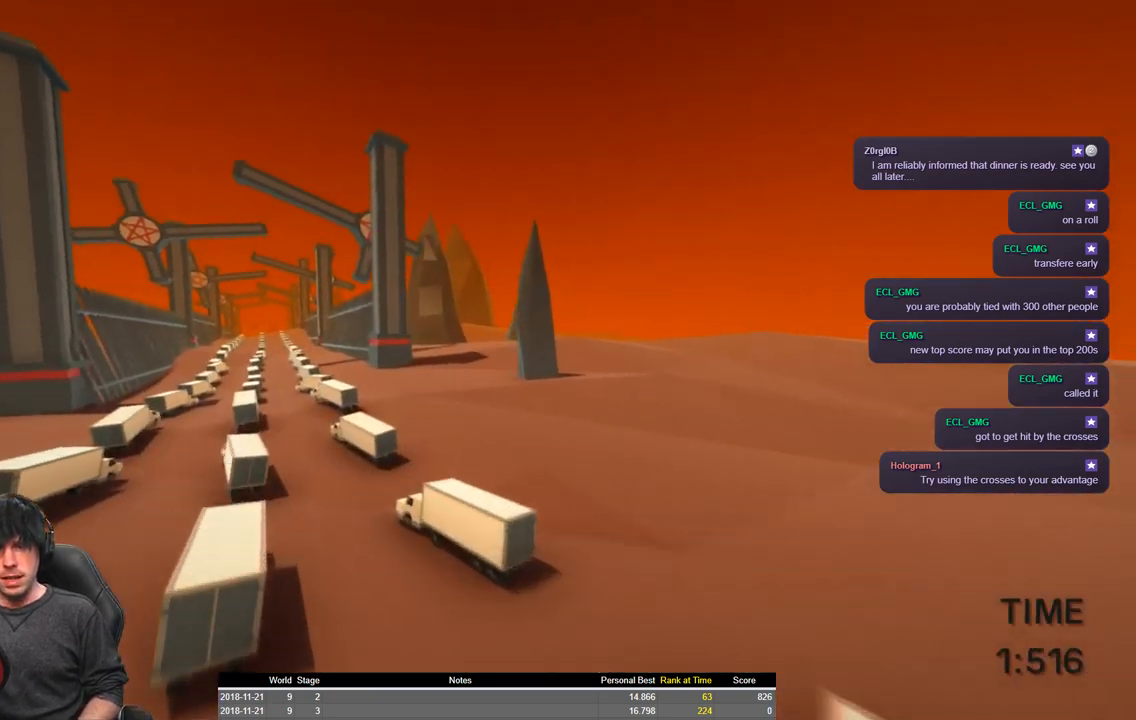
{"keys": ["a", "shift", "w"], "events": []}
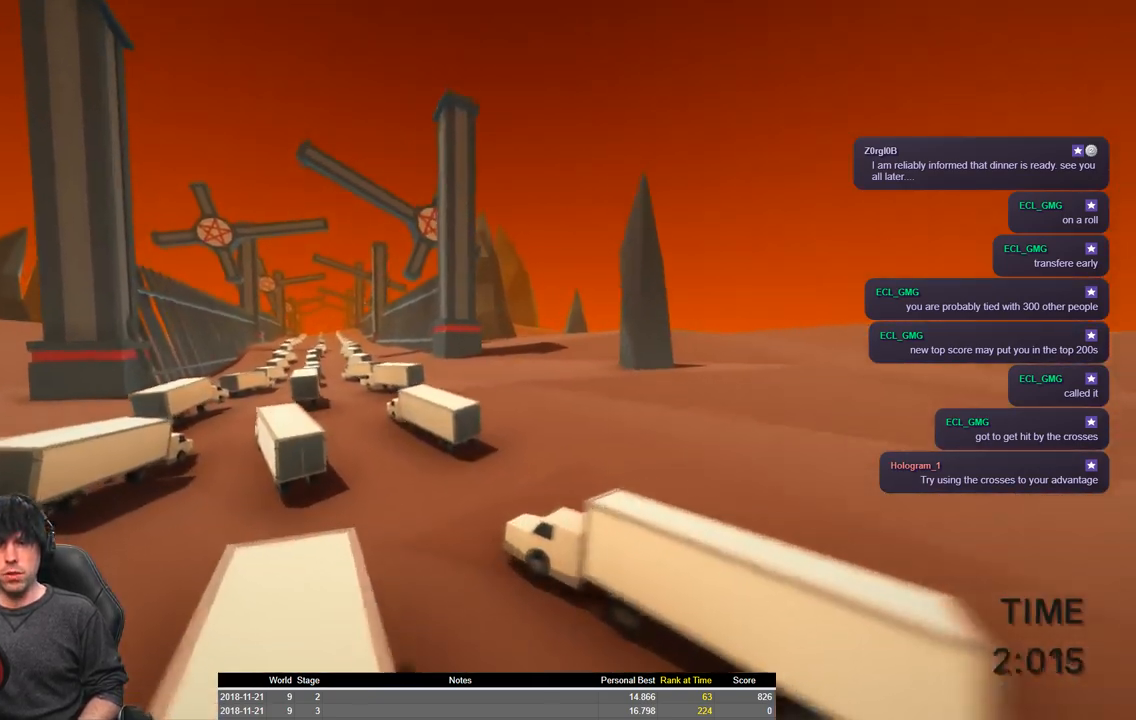
{"keys": ["a", "shift", "w"], "events": []}